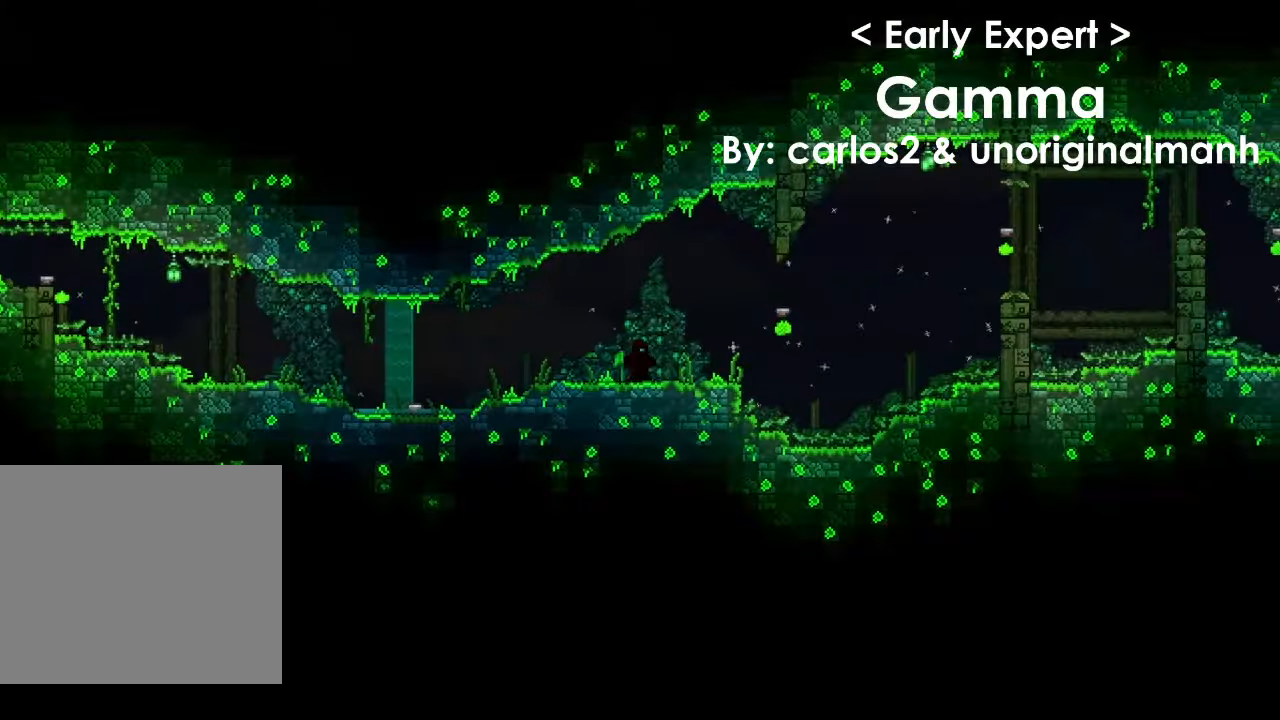
Gameplay with keyboard; each line is a JSON object with the keys held at the frame after it. "events" lists presses ("down") and releases ("up") of "1", "2", "3", "4", "5", "a", "alt", "c", "caps_lock", "ctrl", "d", "e", "f", "g", "q", "r", "s", "shift", "space", "t", "tab", "v", "w", "x" and "z" between this image and that frame as [ms after this image, input, new state], when the widget could be followed in between. No other keys are recorded. Mouse input is not recorded.
{"keys": ["d", "space"], "events": [[101, "r", "down"], [167, "space", "down"], [201, "r", "up"], [267, "space", "up"], [334, "space", "down"]]}
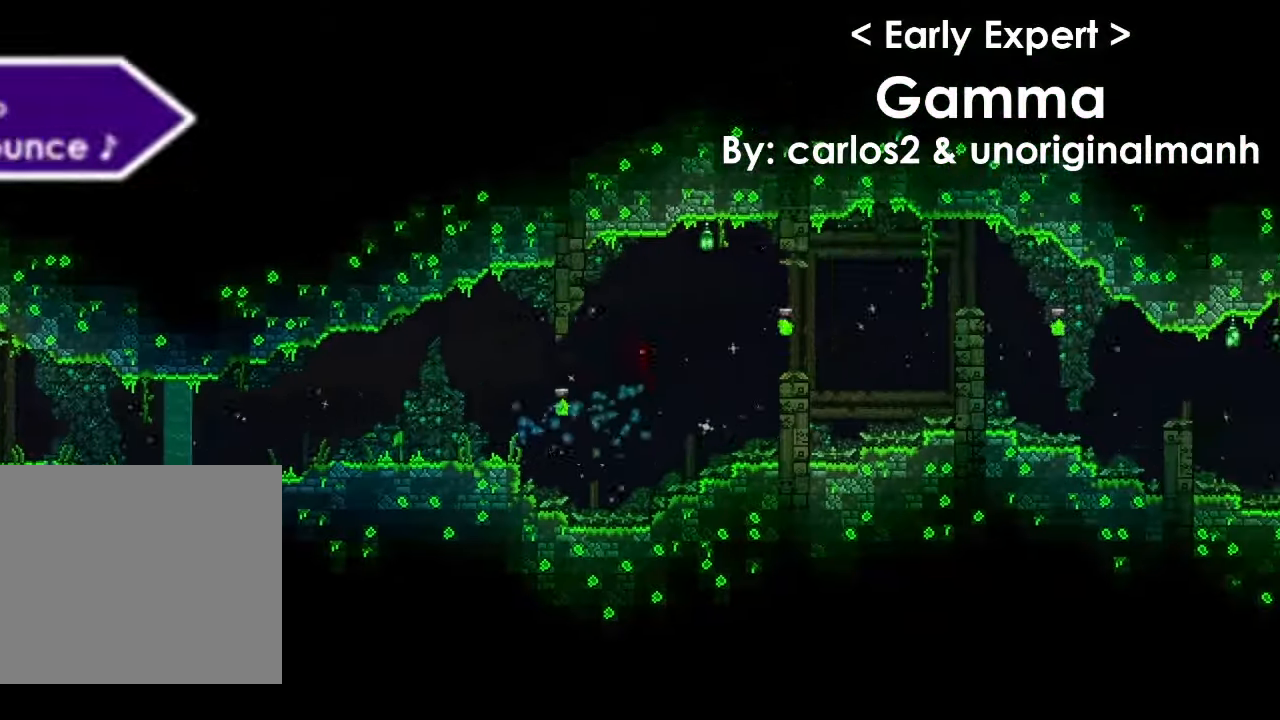
{"keys": ["d"], "events": [[33, "space", "up"], [133, "r", "down"], [167, "r", "up"], [167, "space", "down"], [234, "space", "up"], [267, "space", "down"], [500, "space", "up"]]}
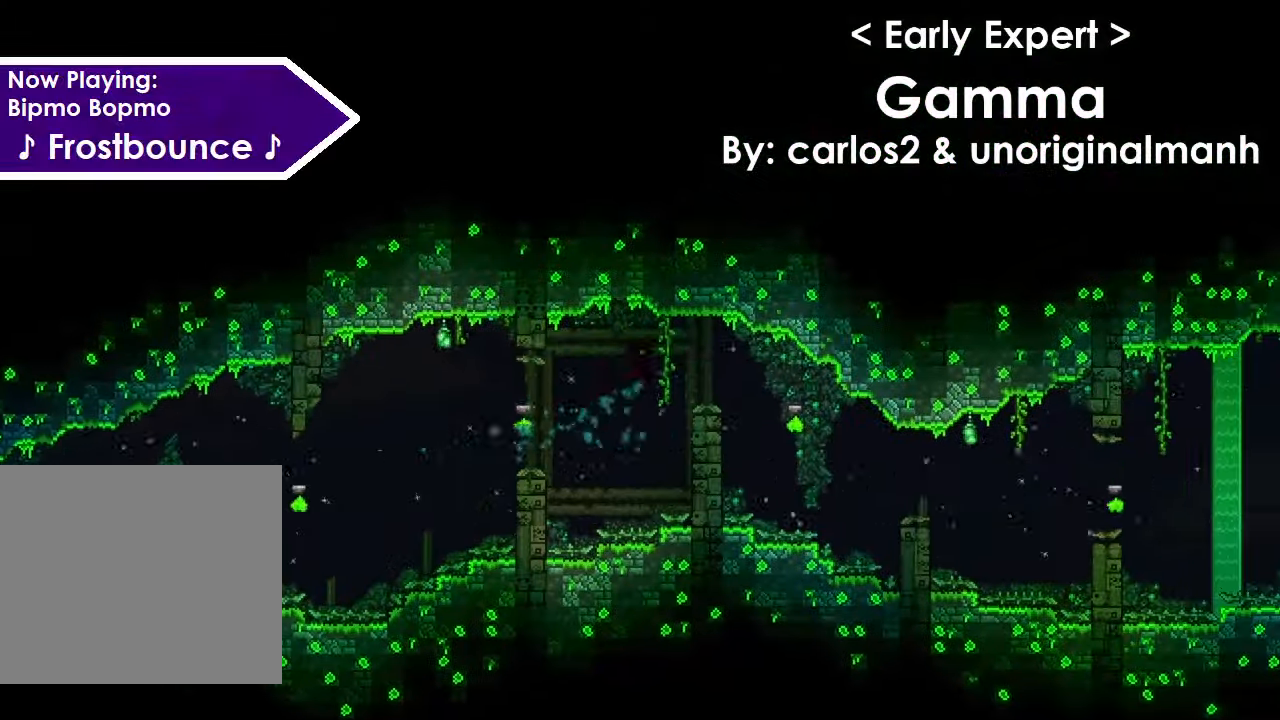
{"keys": ["d", "space"], "events": [[101, "r", "down"], [167, "r", "up"], [167, "space", "down"], [234, "space", "up"], [434, "space", "down"]]}
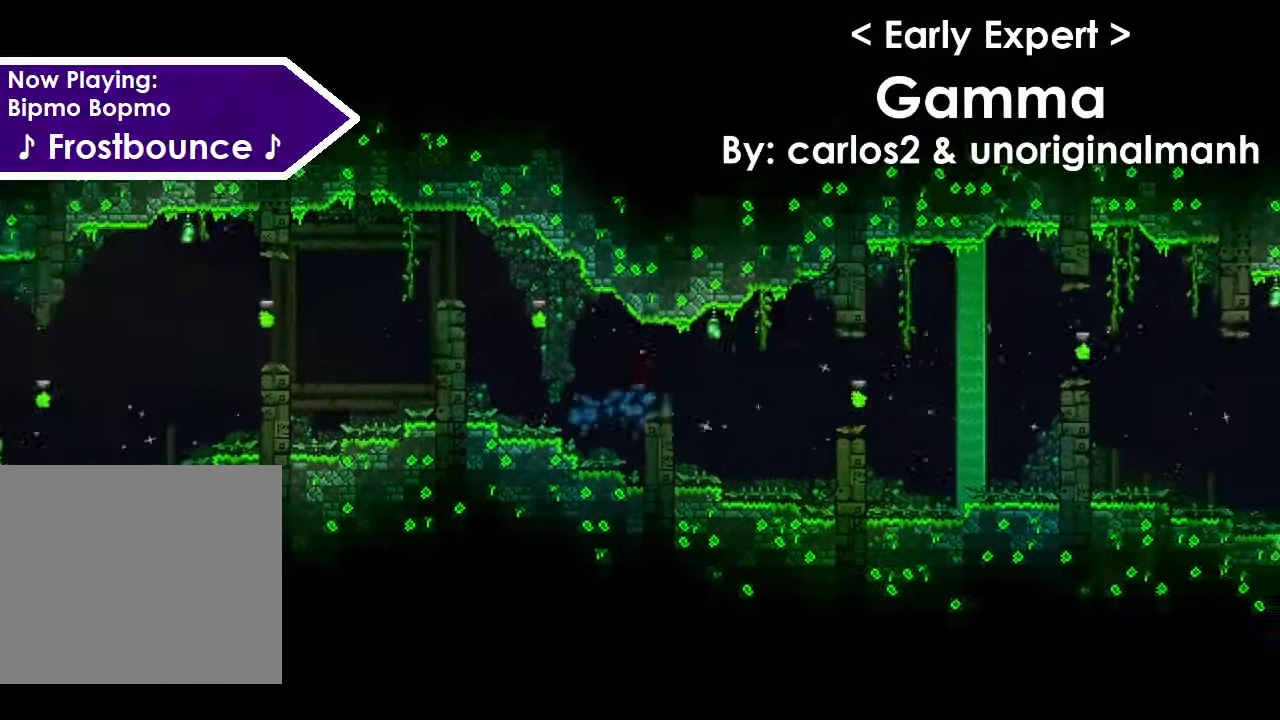
{"keys": ["d", "space"], "events": [[167, "space", "up"], [300, "r", "down"], [334, "r", "up"], [334, "space", "down"], [400, "space", "up"], [434, "space", "down"]]}
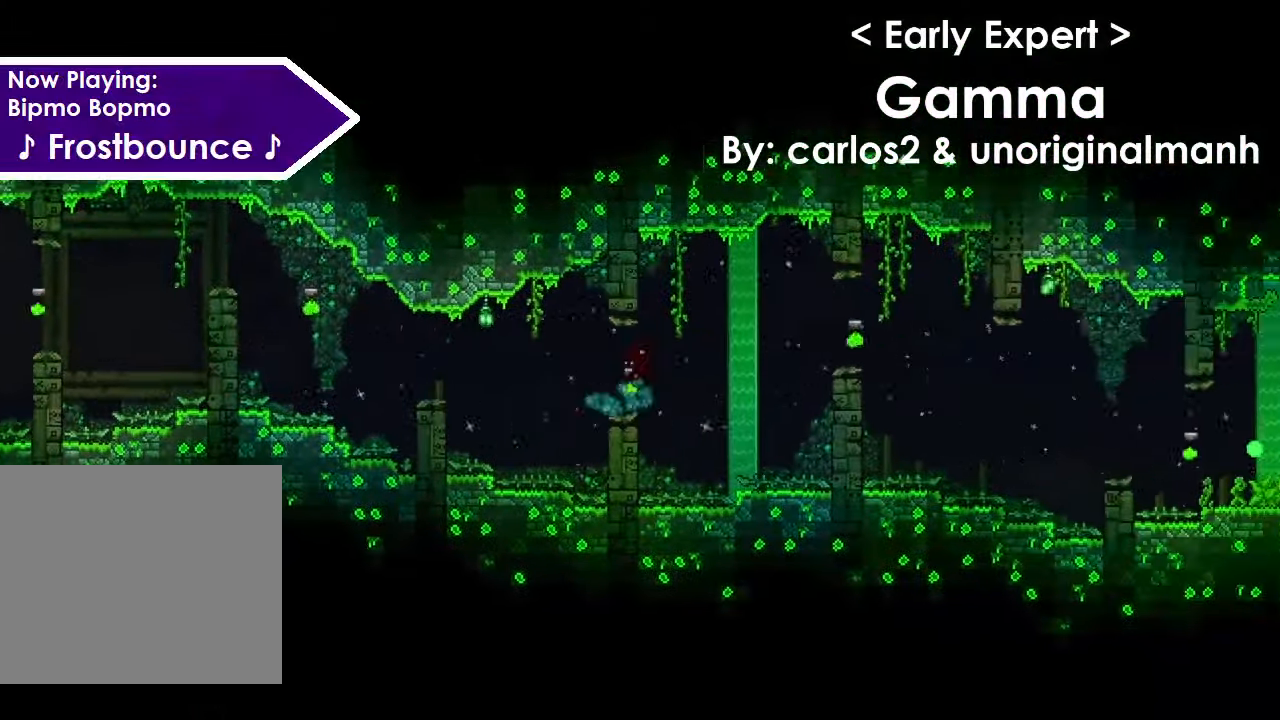
{"keys": ["d"], "events": [[134, "space", "up"], [267, "r", "down"], [301, "r", "up"], [301, "space", "down"], [367, "space", "up"]]}
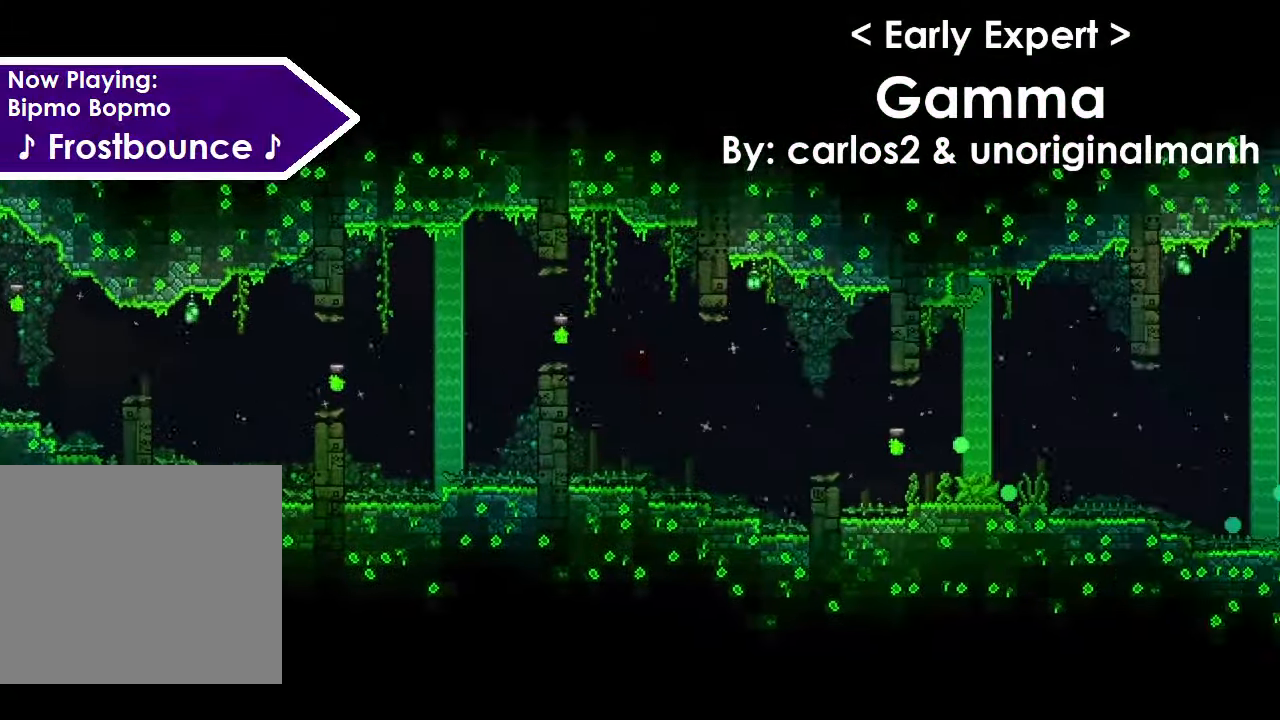
{"keys": ["d"], "events": [[133, "space", "down"], [200, "space", "up"], [234, "r", "down"], [300, "r", "up"], [334, "space", "down"], [367, "space", "up"]]}
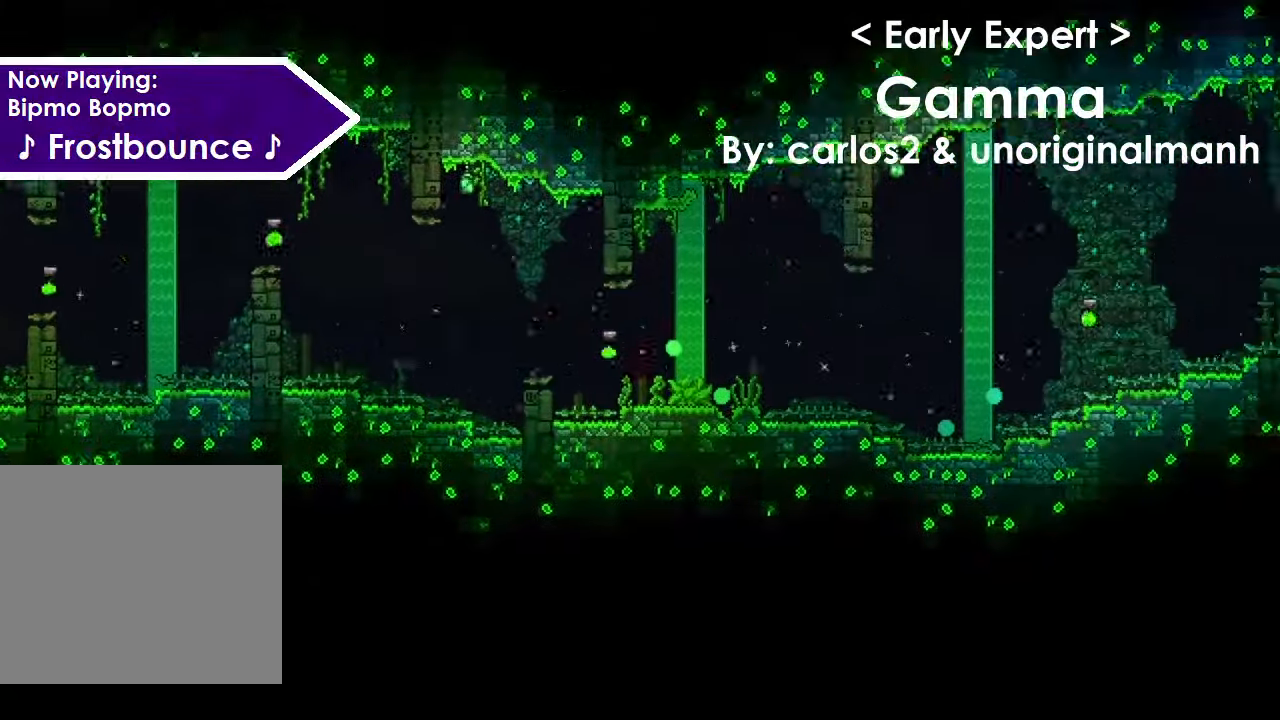
{"keys": ["d"], "events": [[167, "space", "down"], [201, "space", "up"]]}
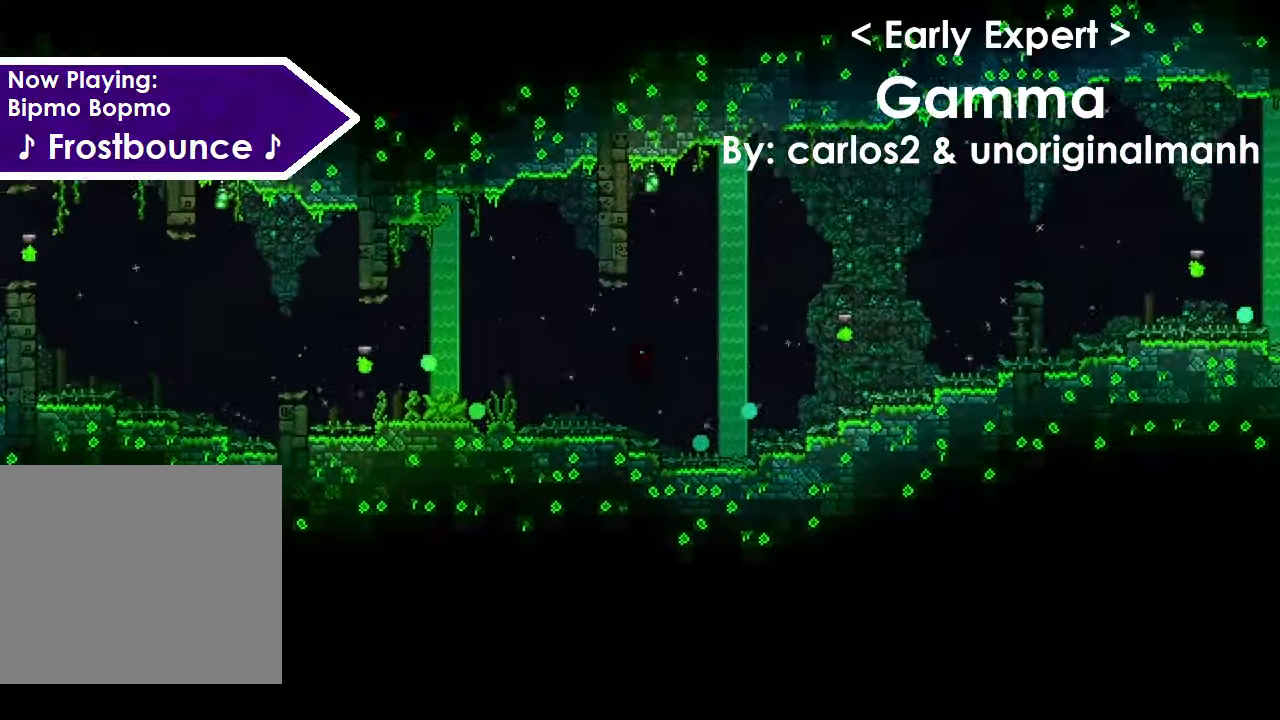
{"keys": ["space"], "events": [[33, "space", "down"], [67, "space", "up"], [234, "d", "up"], [367, "r", "down"], [367, "space", "down"], [400, "r", "up"], [400, "space", "up"], [500, "space", "down"]]}
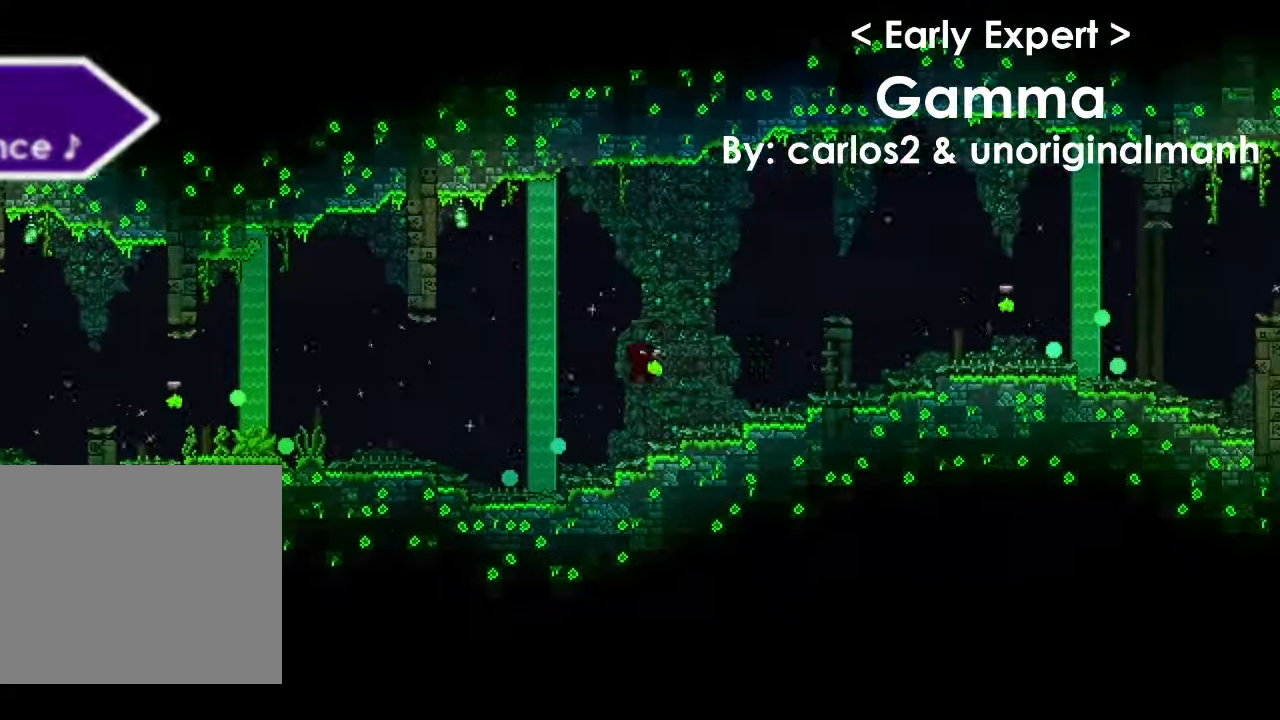
{"keys": [], "events": [[201, "a", "down"], [301, "space", "up"], [334, "a", "up"]]}
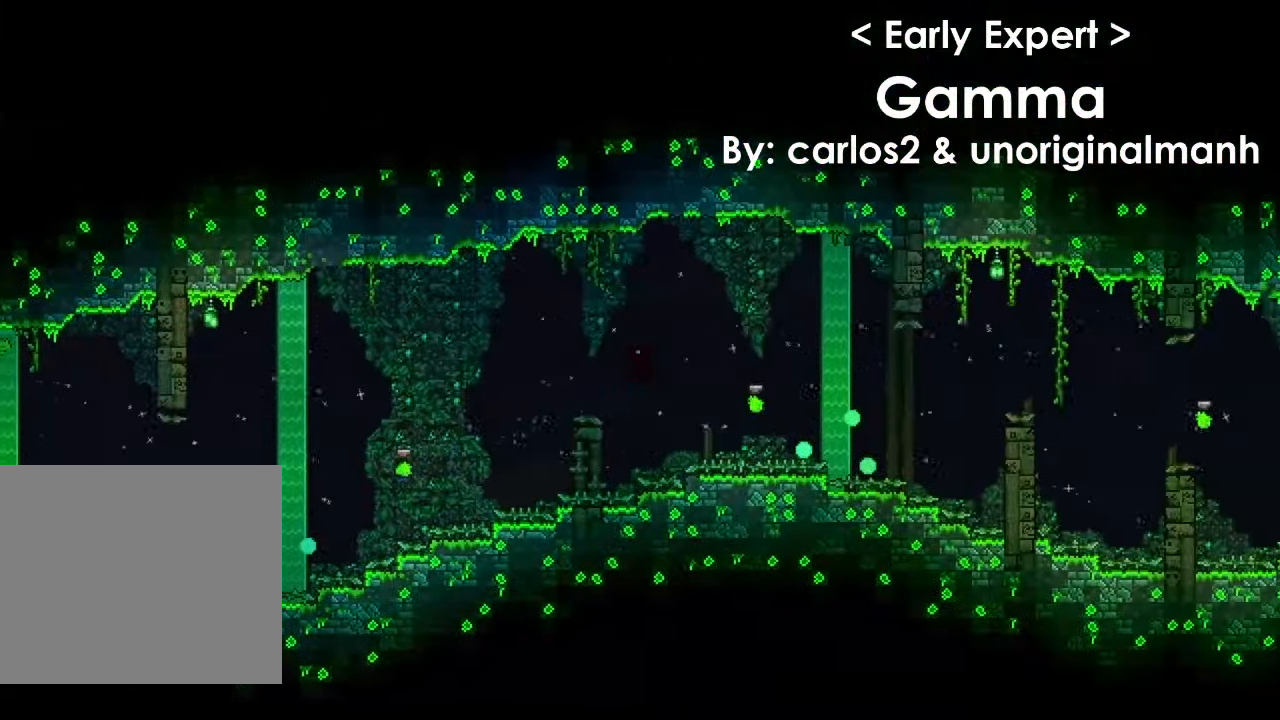
{"keys": ["d"], "events": [[200, "d", "down"], [200, "r", "down"], [267, "r", "up"], [267, "space", "down"], [300, "space", "up"]]}
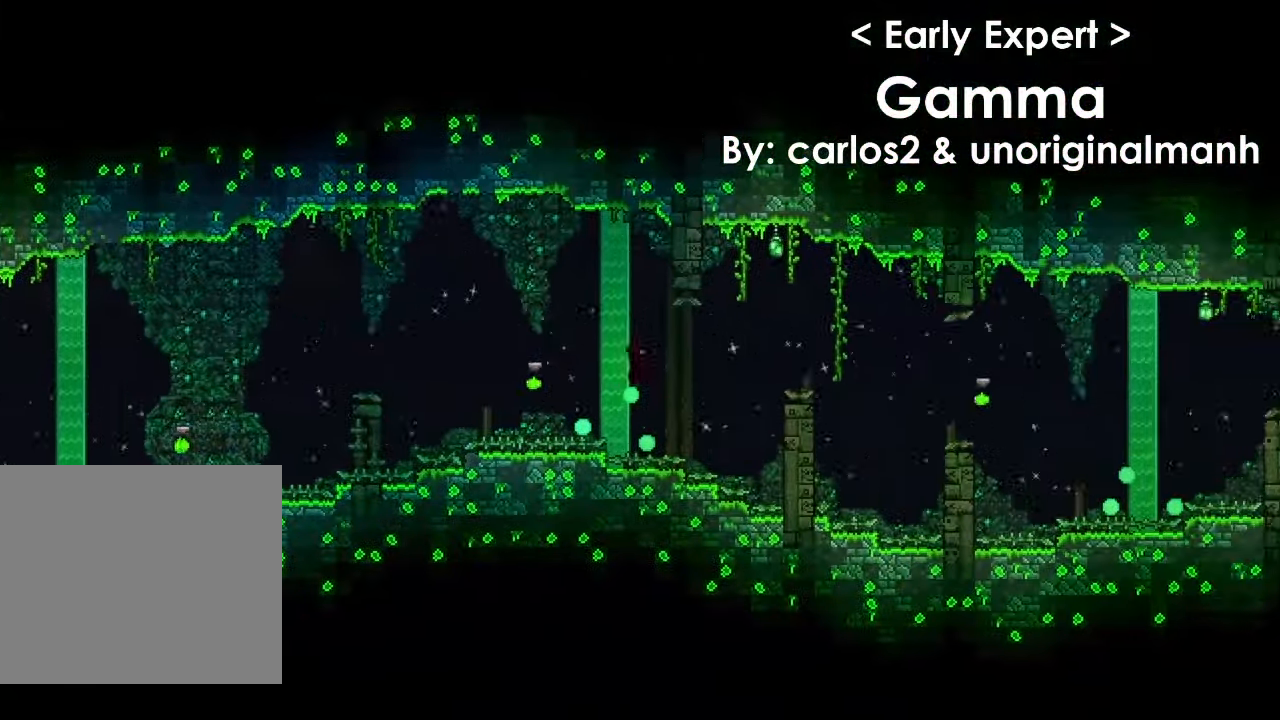
{"keys": [], "events": [[67, "space", "down"], [167, "space", "up"], [334, "d", "up"]]}
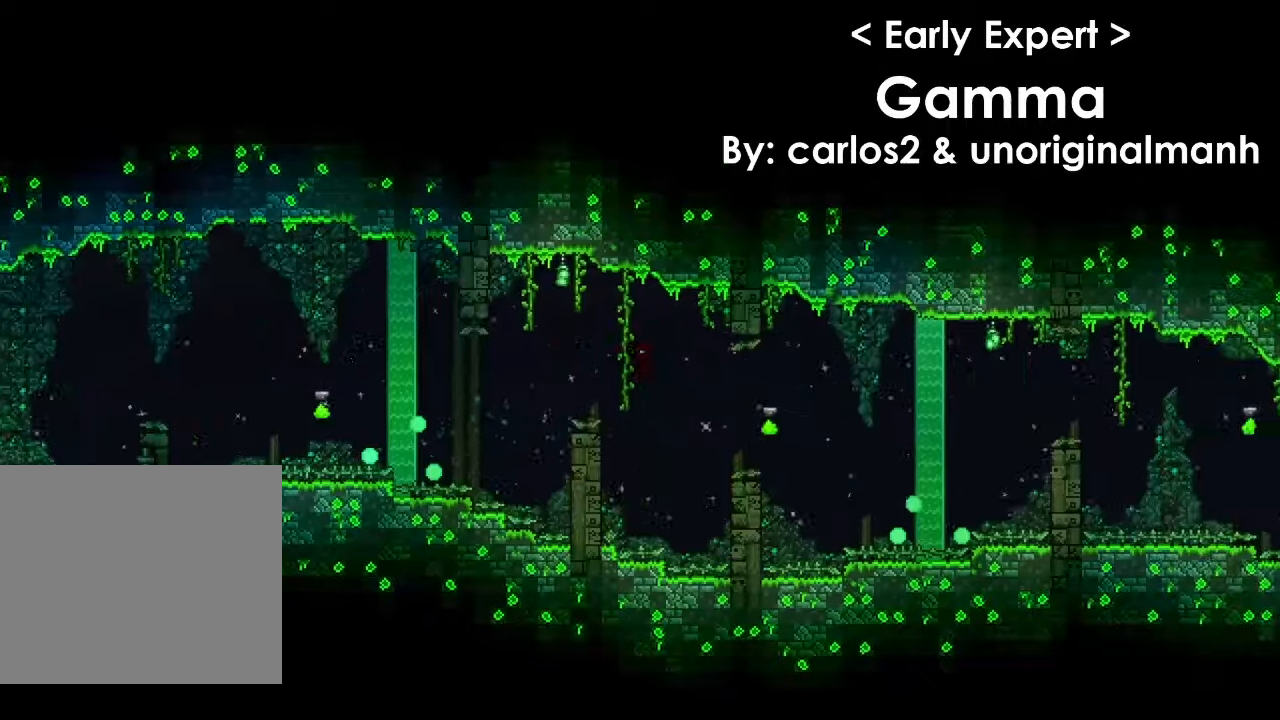
{"keys": ["d", "space"], "events": [[133, "d", "down"], [133, "r", "down"], [200, "space", "down"], [233, "r", "up"], [267, "space", "up"], [500, "space", "down"]]}
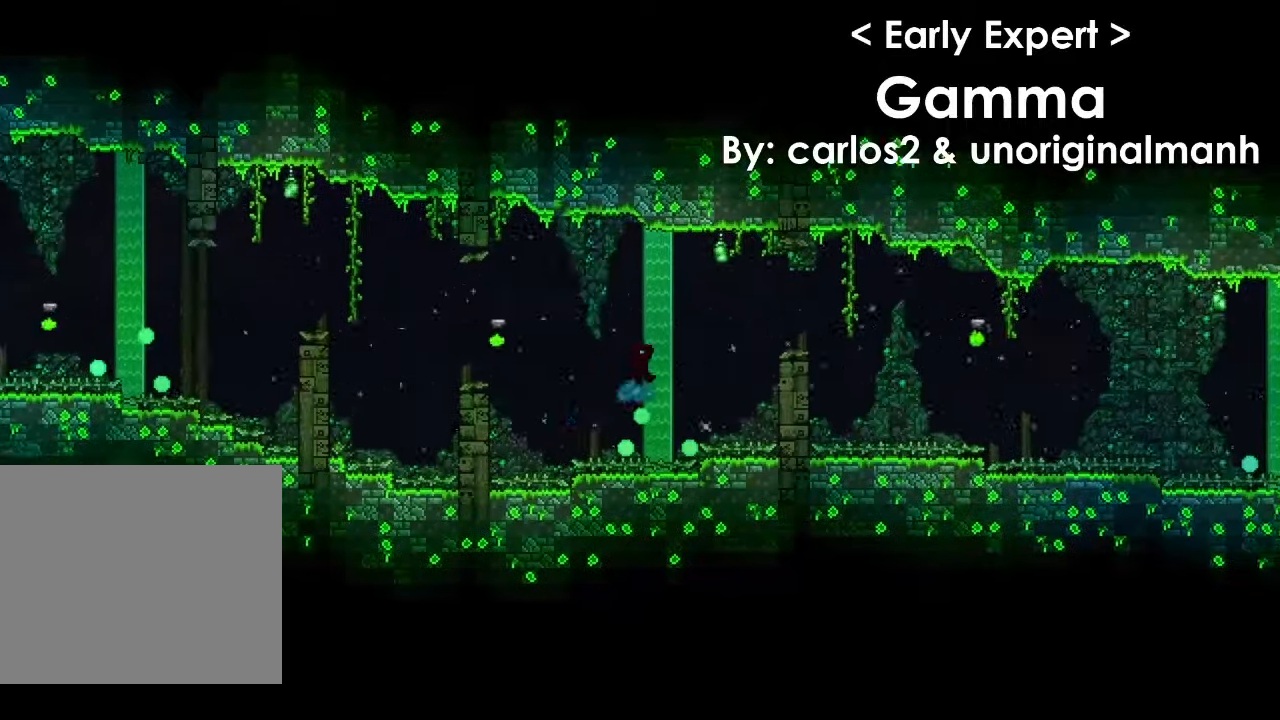
{"keys": [], "events": [[201, "d", "up"], [201, "space", "up"]]}
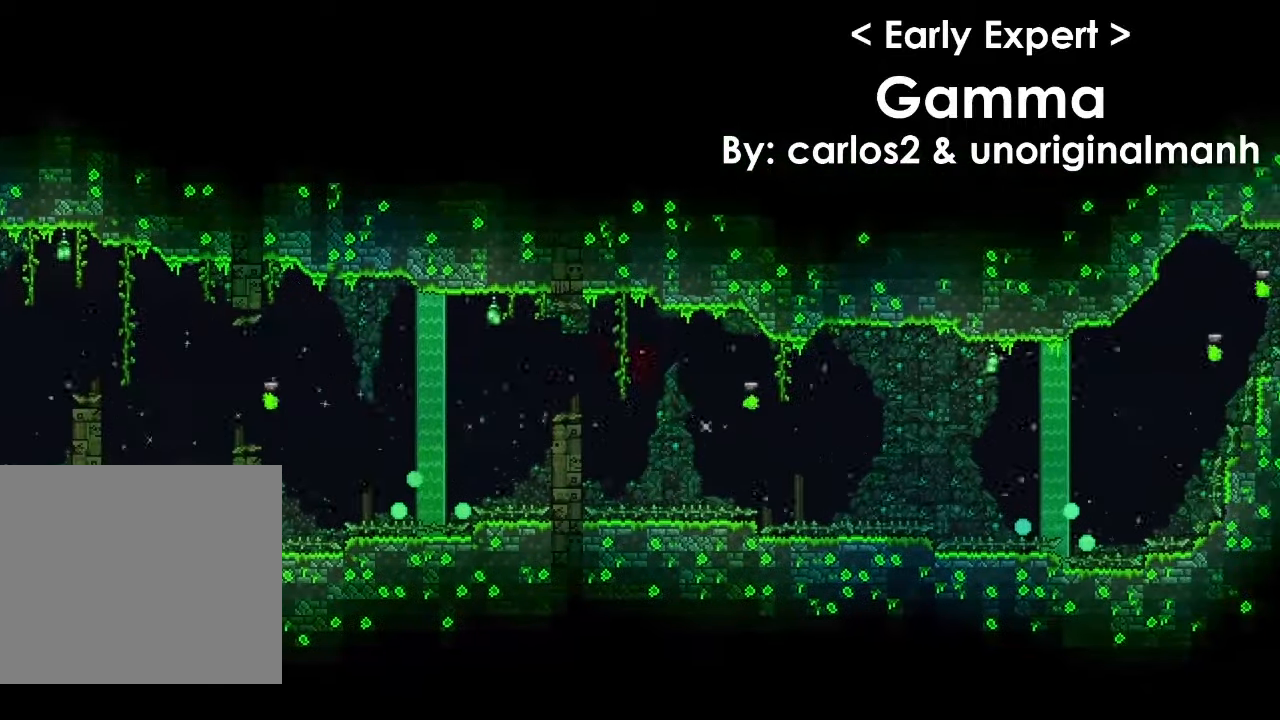
{"keys": ["d", "space"], "events": [[67, "r", "down"], [133, "d", "down"], [133, "space", "down"], [167, "r", "up"], [200, "space", "up"], [500, "space", "down"]]}
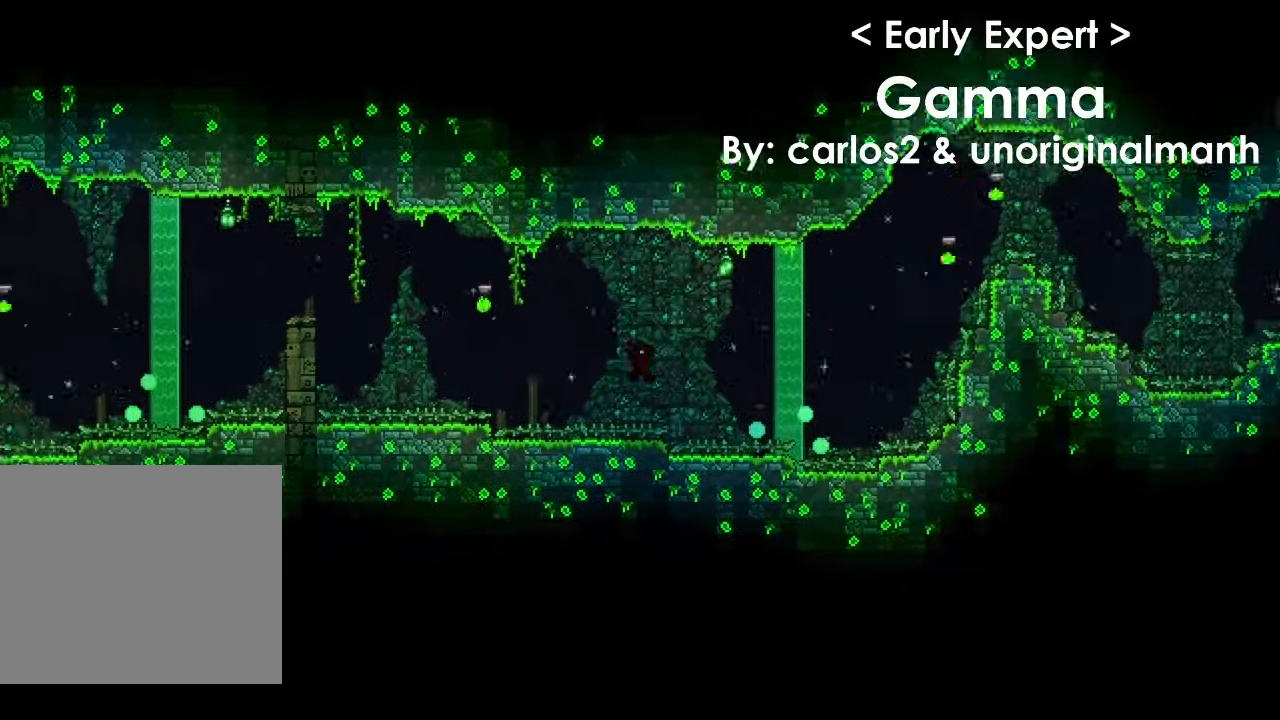
{"keys": ["d"], "events": [[334, "space", "up"]]}
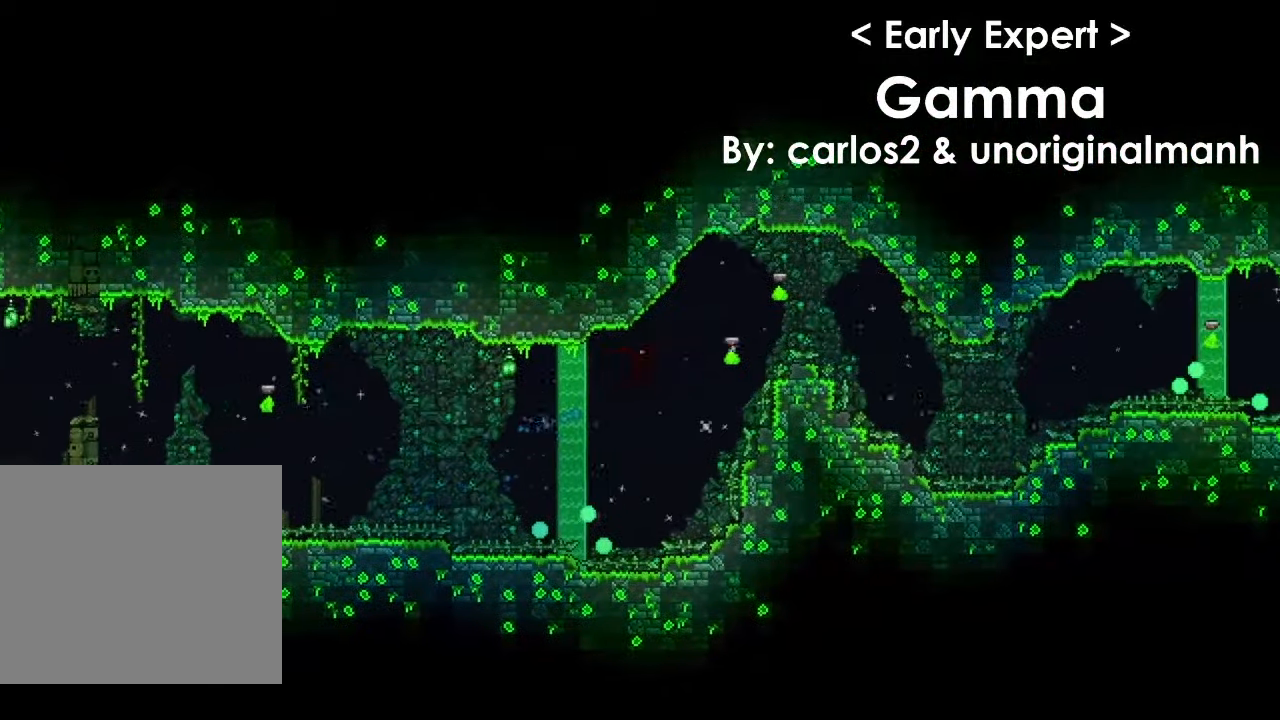
{"keys": [], "events": [[67, "r", "down"], [100, "d", "up"], [133, "r", "up"]]}